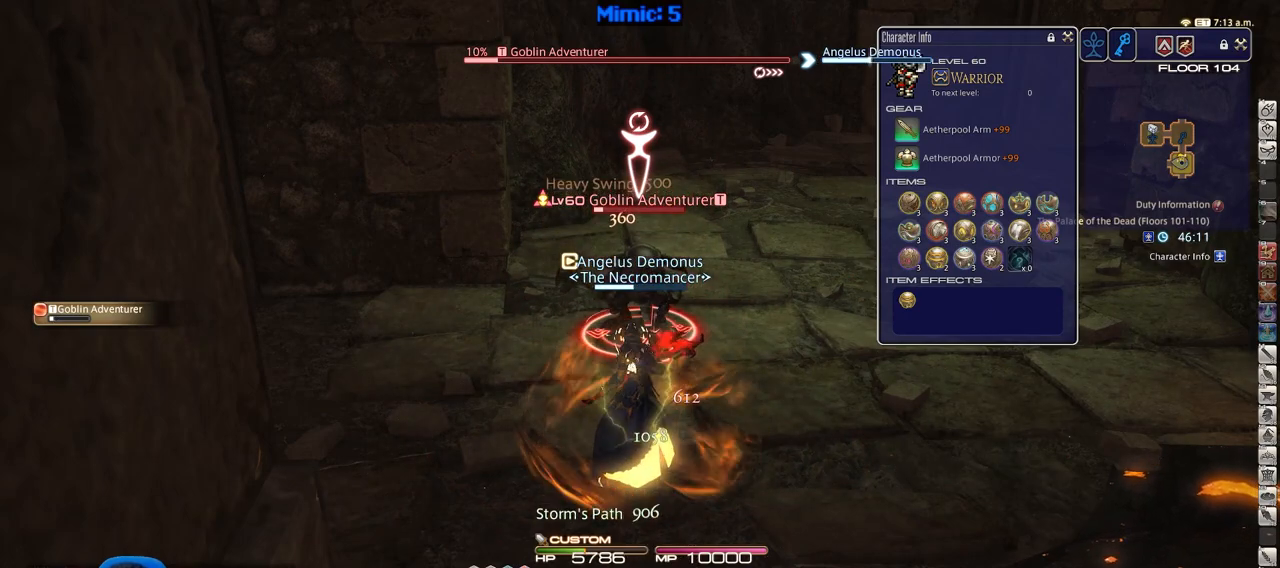
Gameplay with keyboard; each line is a JSON object with the keys held at the frame after it. "events" lists presses ("down") and releases ("up") of ".", "/", "0", "1", "2", "3", "4", "5", "6", "7", "8", "9", "a", "alt_l", "alt_r", "b", "backslash", "backspace", "c", "caps_lock", "comma", "ctrl_l", "ctrl_r", "d", "down", "e", "equals", "escape", "f", "f1", "f10", "f11", "f12", "f2", "f3", "f4", "f5", "f6", "f7", "f8", "f9", "g", "h", "i", "j", "k", "l", "lbracket", "left", "m", "minus", "n", "o", "p", "q", "quote", "r", "rbracket", "return", "right", "s", "semicolon", "shift_l", "shift_r", "space", "super", "t", "tab", "tilde", "u", "up", "v", "w", "x", "y" and "z" between this image and that frame as [ms after this image, input, new state], when the widget could be followed in between. No other keys are recorded. Mouse input is not recorded.
{"keys": ["2"], "events": [[467, "2", "down"]]}
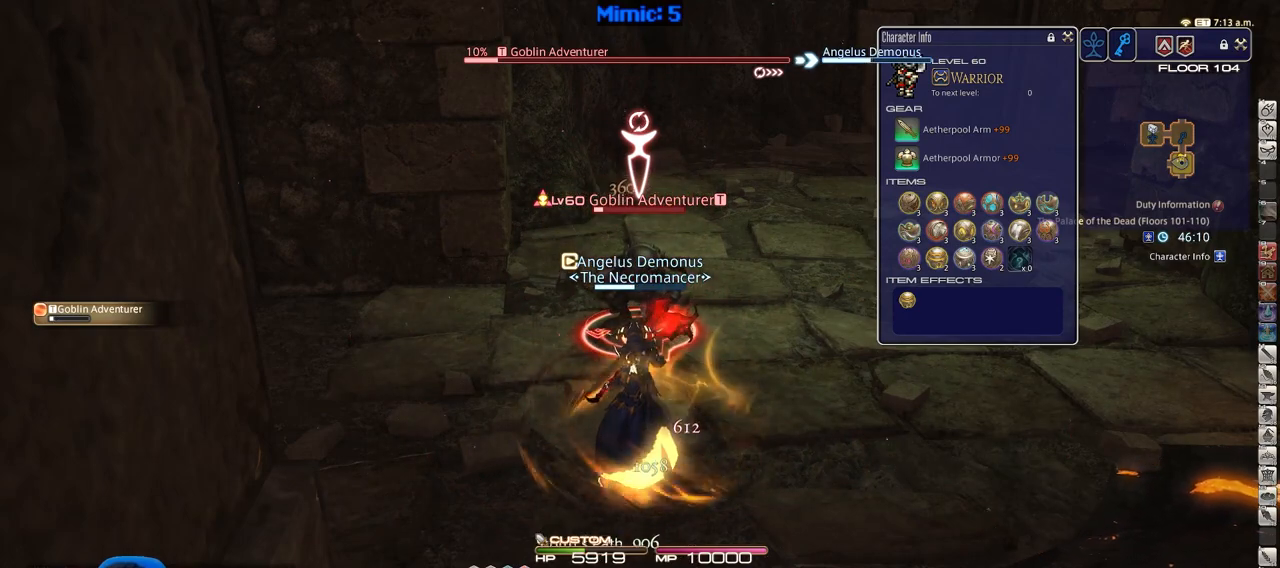
{"keys": ["2"], "events": [[66, "2", "up"], [116, "2", "down"], [250, "2", "up"], [300, "2", "down"], [400, "2", "up"], [433, "2", "down"]]}
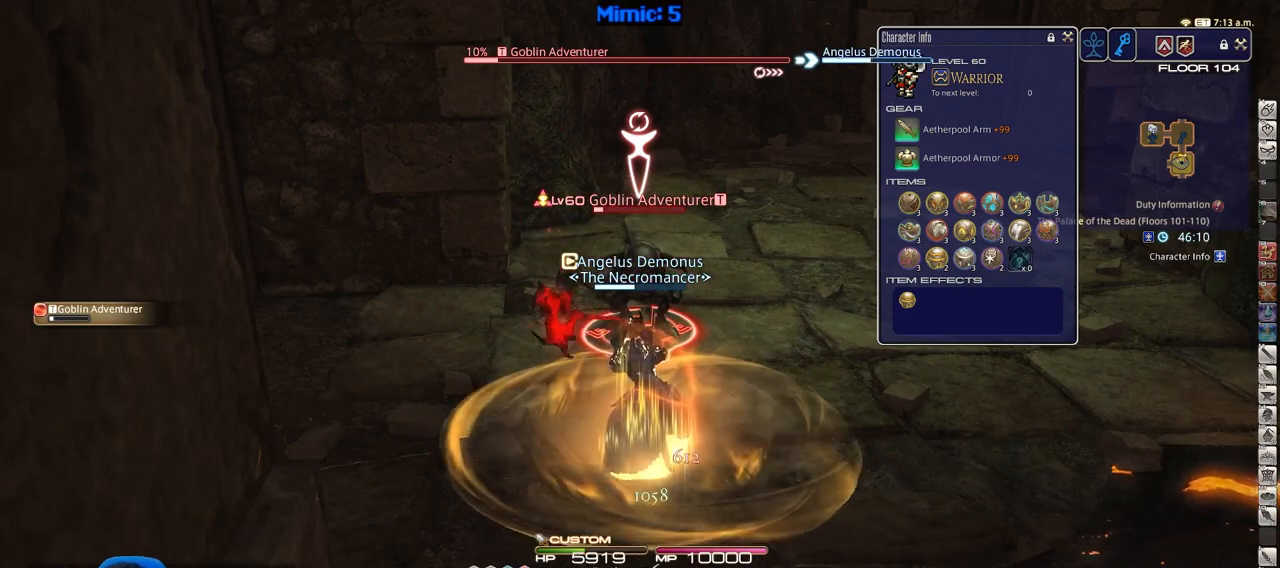
{"keys": [], "events": [[34, "2", "up"], [84, "2", "down"], [167, "2", "up"], [267, "2", "down"], [367, "2", "up"], [451, "return", "down"], [501, "return", "up"]]}
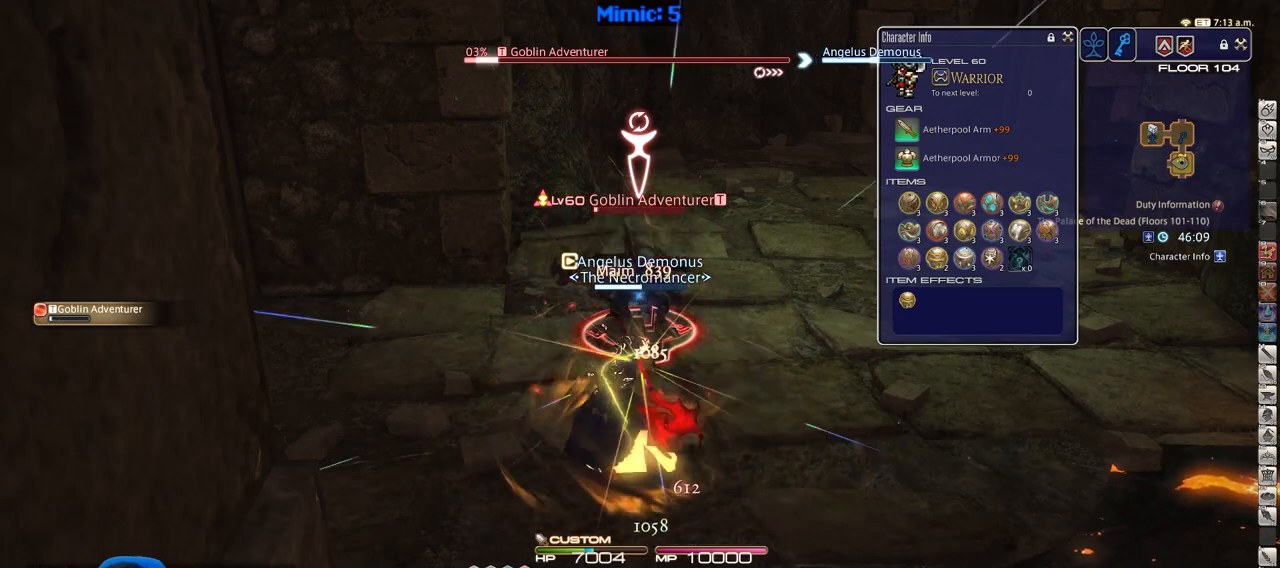
{"keys": [], "events": [[100, "return", "down"], [233, "return", "up"]]}
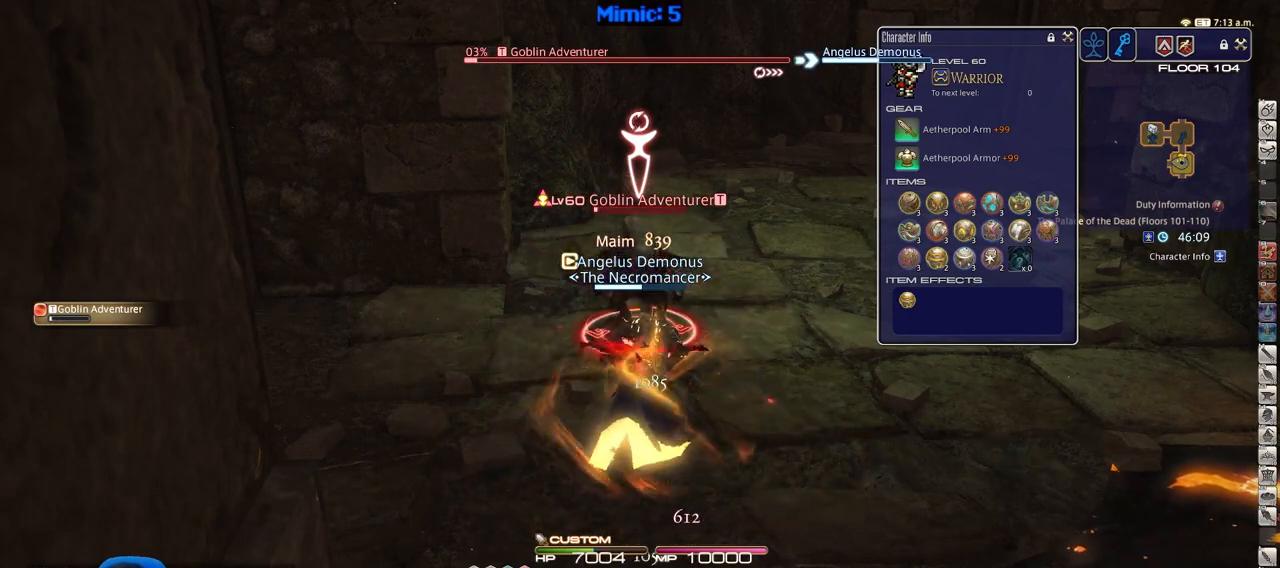
{"keys": [], "events": []}
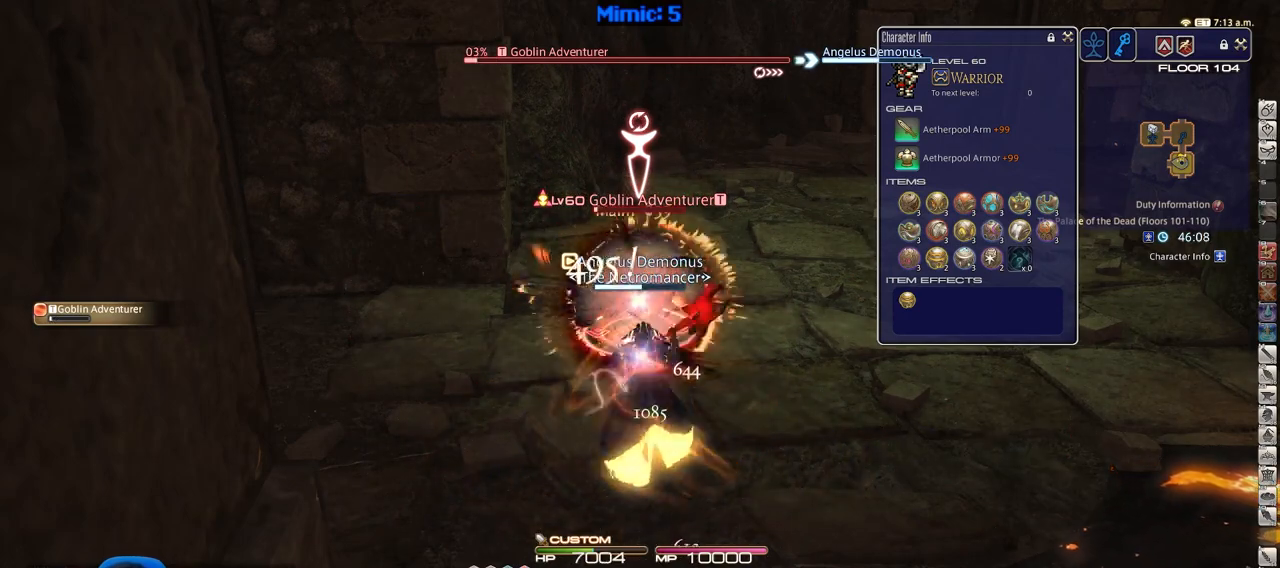
{"keys": ["p"], "events": [[367, "p", "down"]]}
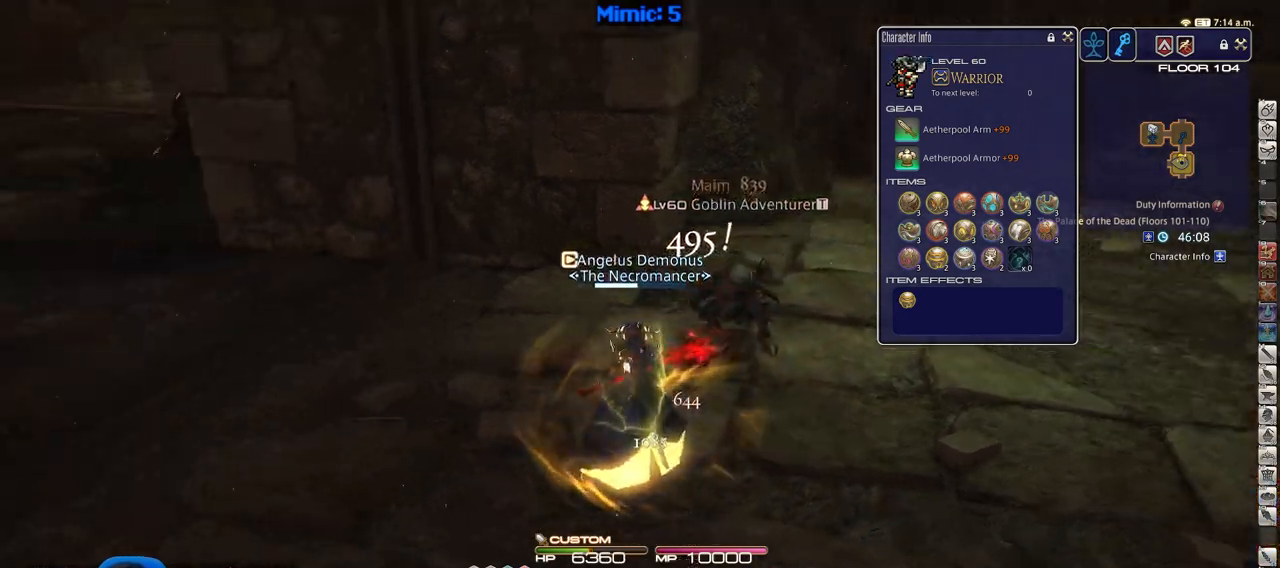
{"keys": ["3", "p"], "events": [[50, "3", "down"], [150, "3", "up"], [184, "3", "down"], [284, "3", "up"], [334, "3", "down"], [434, "3", "up"], [467, "3", "down"]]}
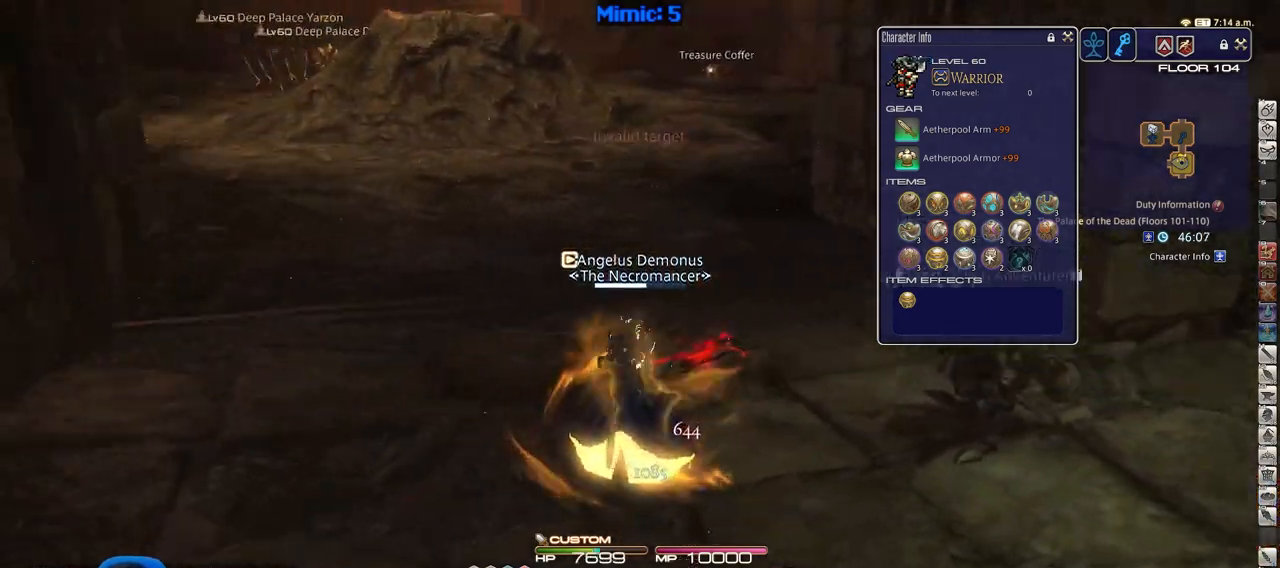
{"keys": ["d", "w"], "events": [[16, "p", "up"], [66, "3", "up"], [200, "w", "down"], [350, "d", "down"]]}
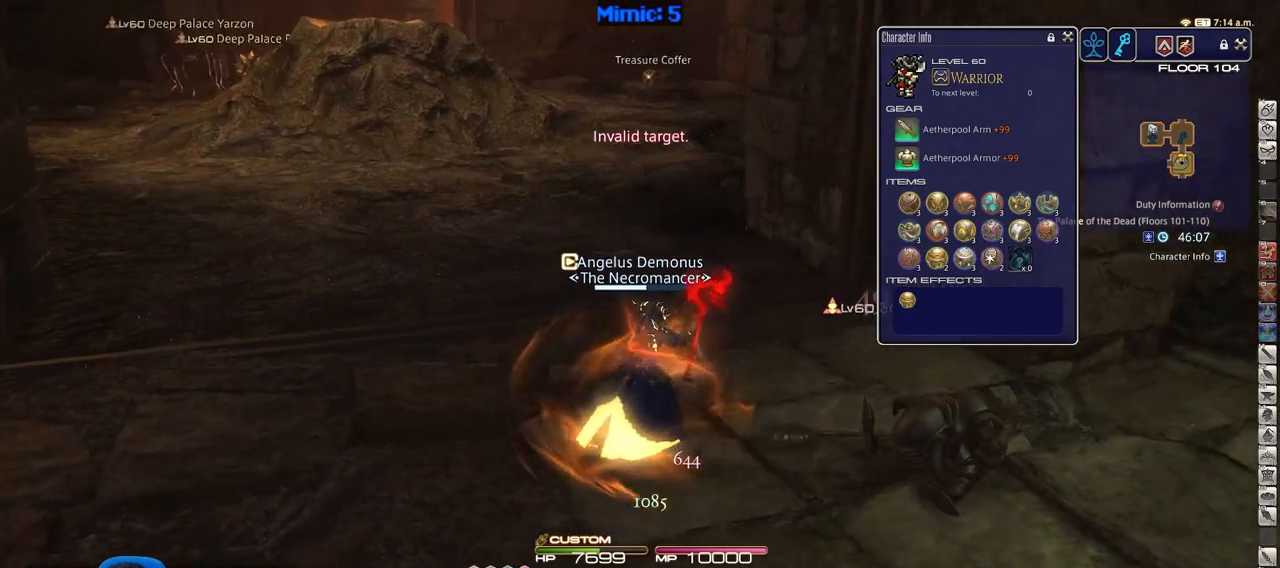
{"keys": ["w"], "events": [[184, "d", "up"], [367, "q", "down"], [501, "q", "up"]]}
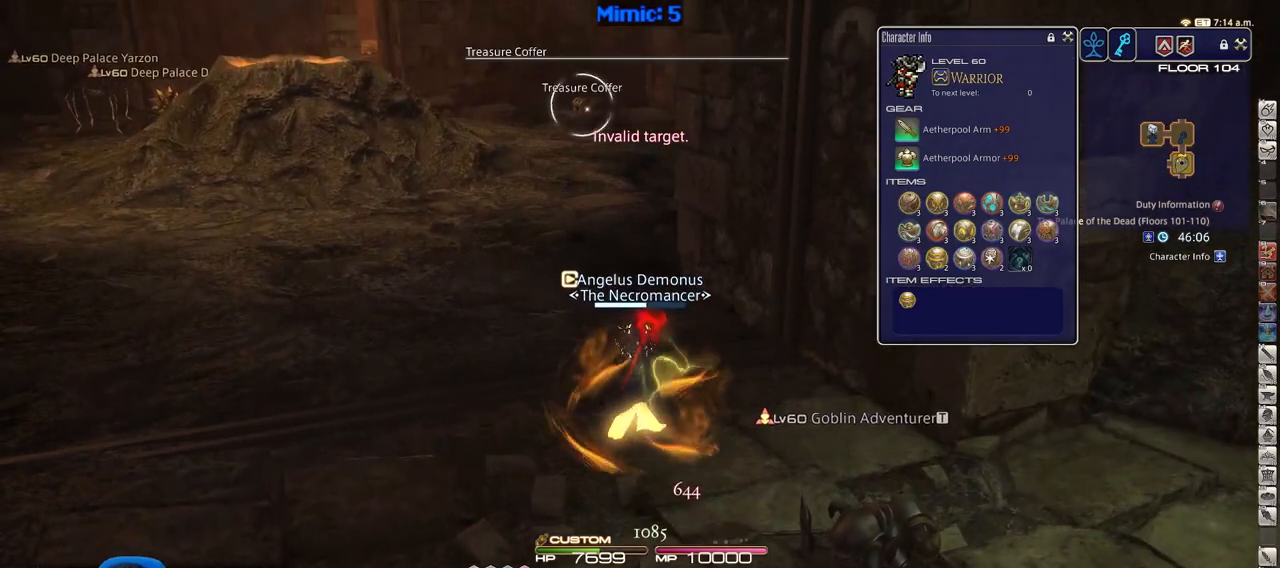
{"keys": ["w"], "events": [[233, "return", "down"], [333, "return", "up"]]}
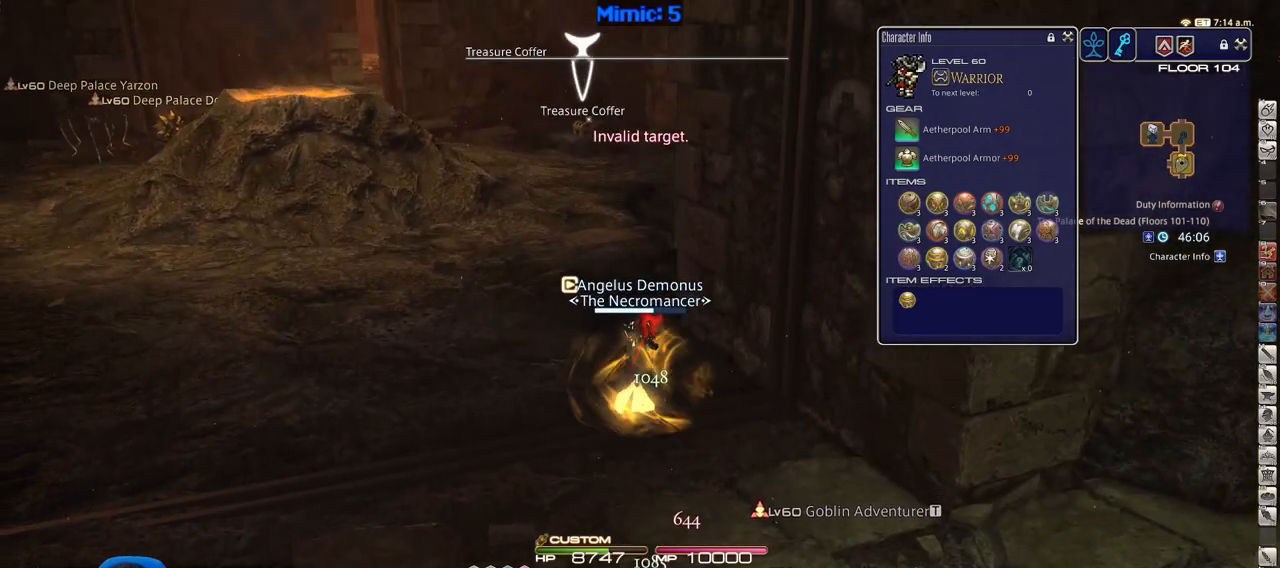
{"keys": ["w"], "events": [[67, "shift_r", "down"], [167, "equals", "down"], [250, "shift_r", "up"], [300, "equals", "up"]]}
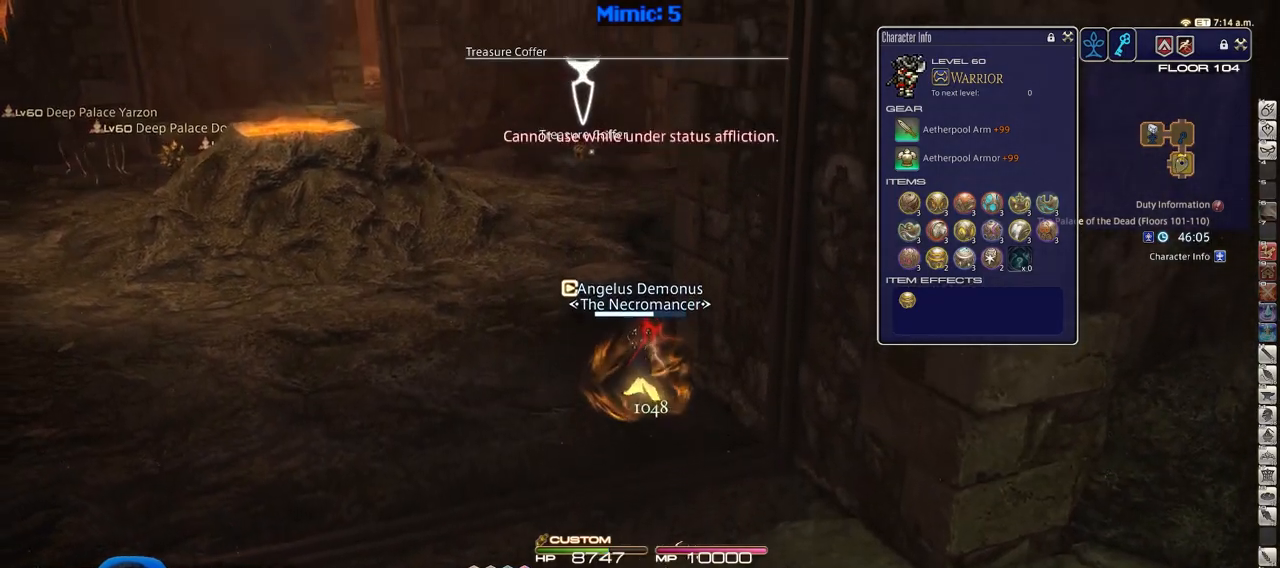
{"keys": ["a", "w"], "events": [[83, "rbracket", "down"], [450, "rbracket", "up"], [500, "a", "down"]]}
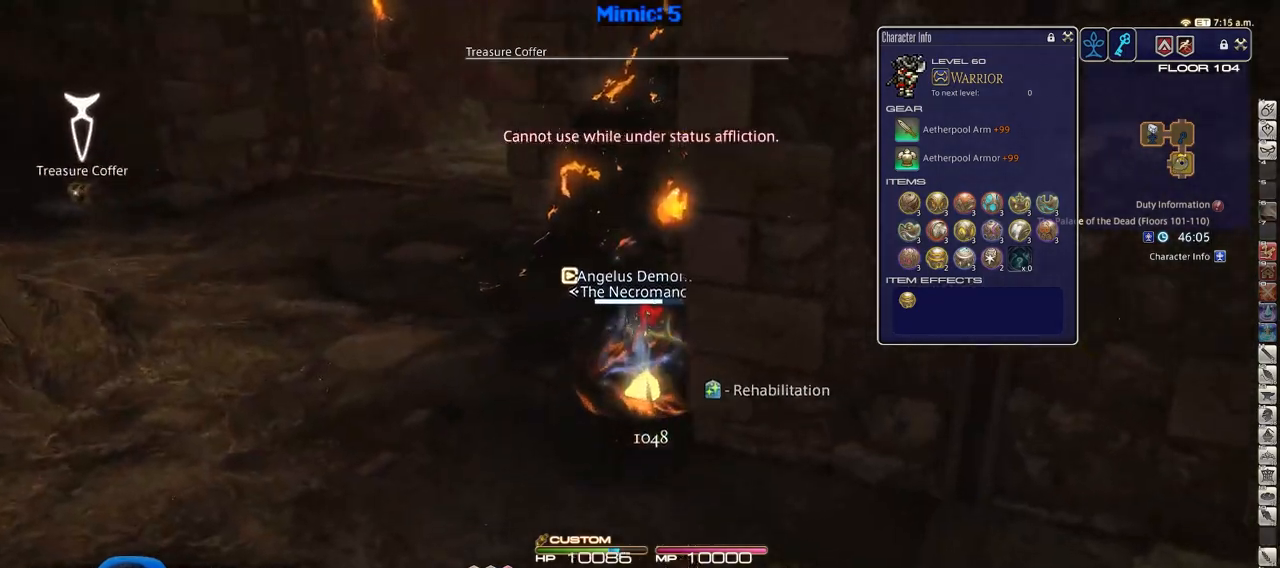
{"keys": ["w"], "events": [[384, "a", "up"]]}
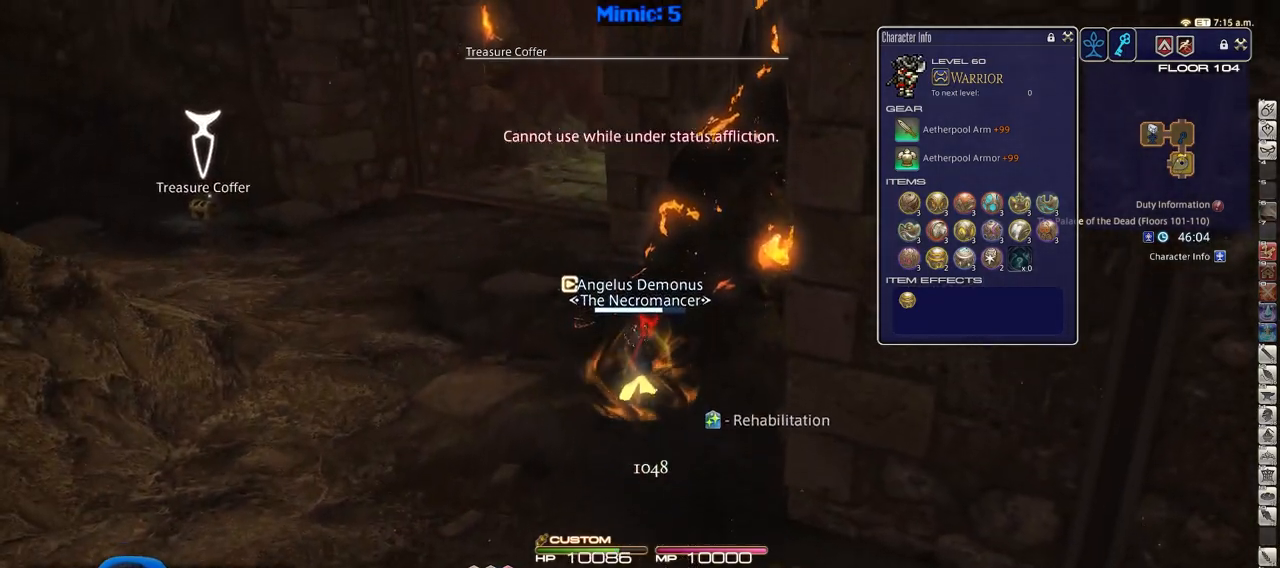
{"keys": ["w"], "events": []}
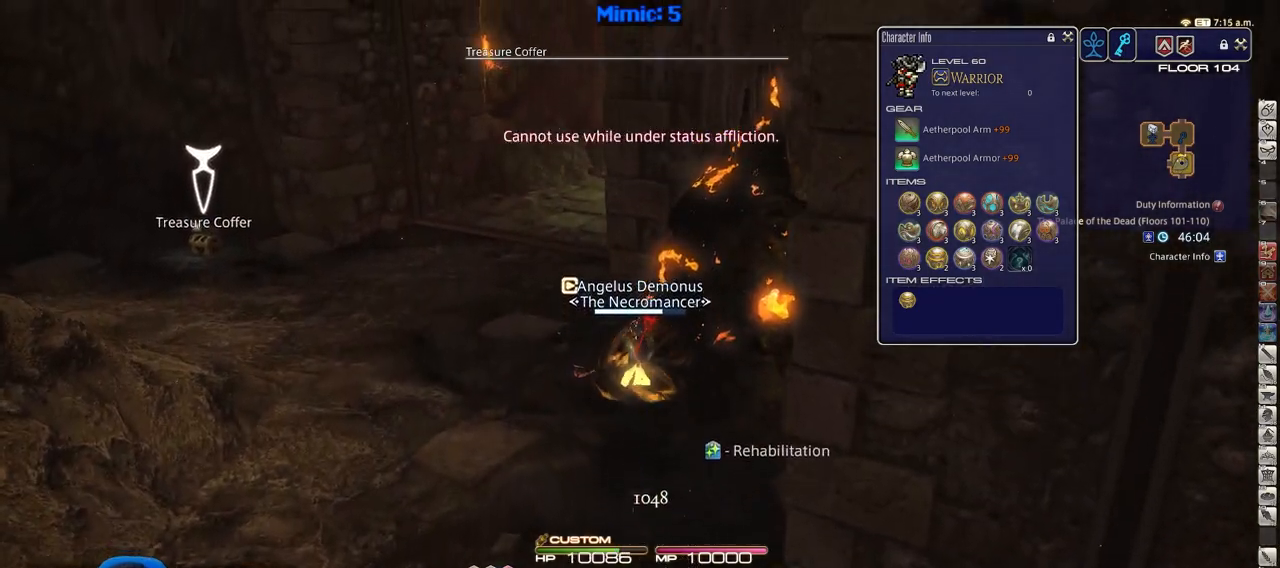
{"keys": ["w"], "events": [[134, "p", "down"], [217, "p", "up"]]}
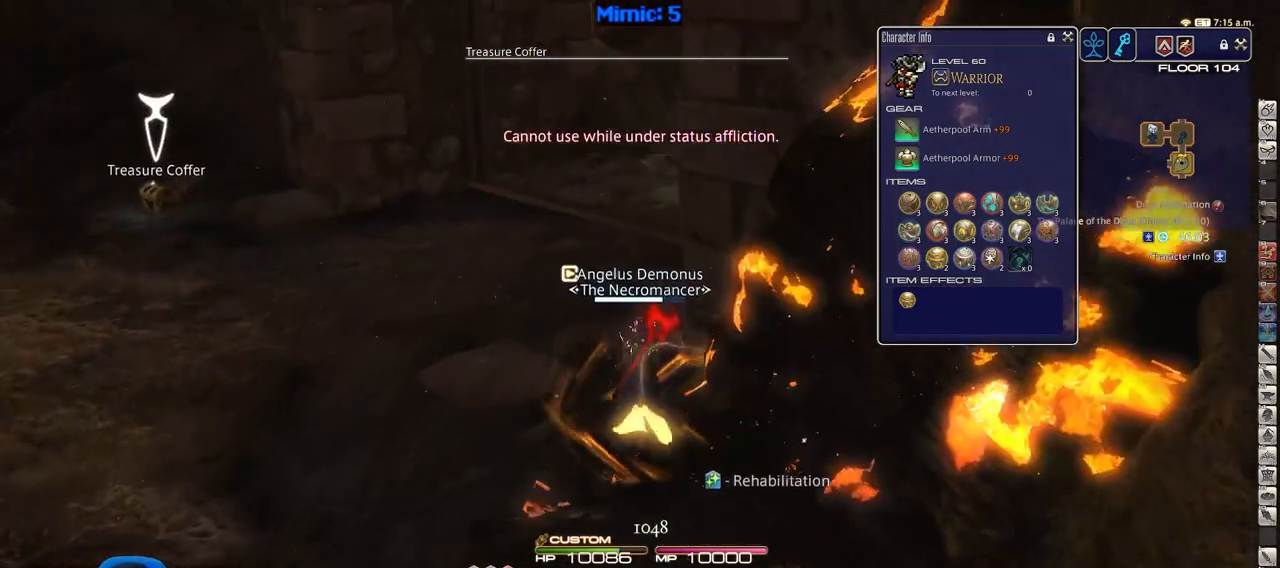
{"keys": ["w"], "events": []}
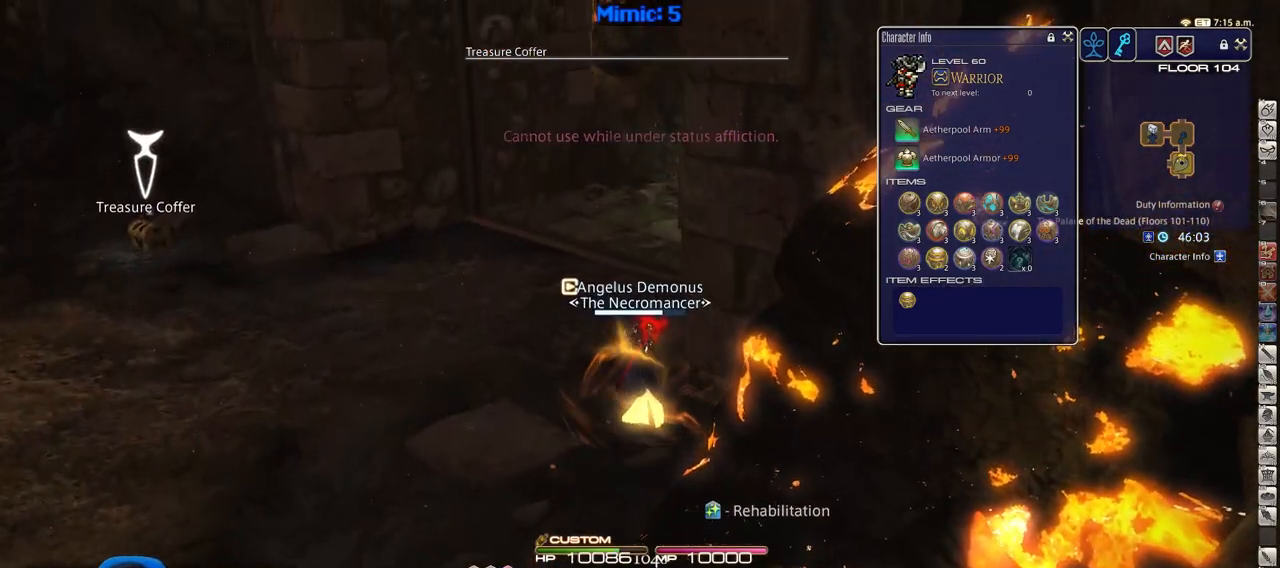
{"keys": ["a", "rbracket", "w"], "events": [[467, "a", "down"], [467, "rbracket", "down"]]}
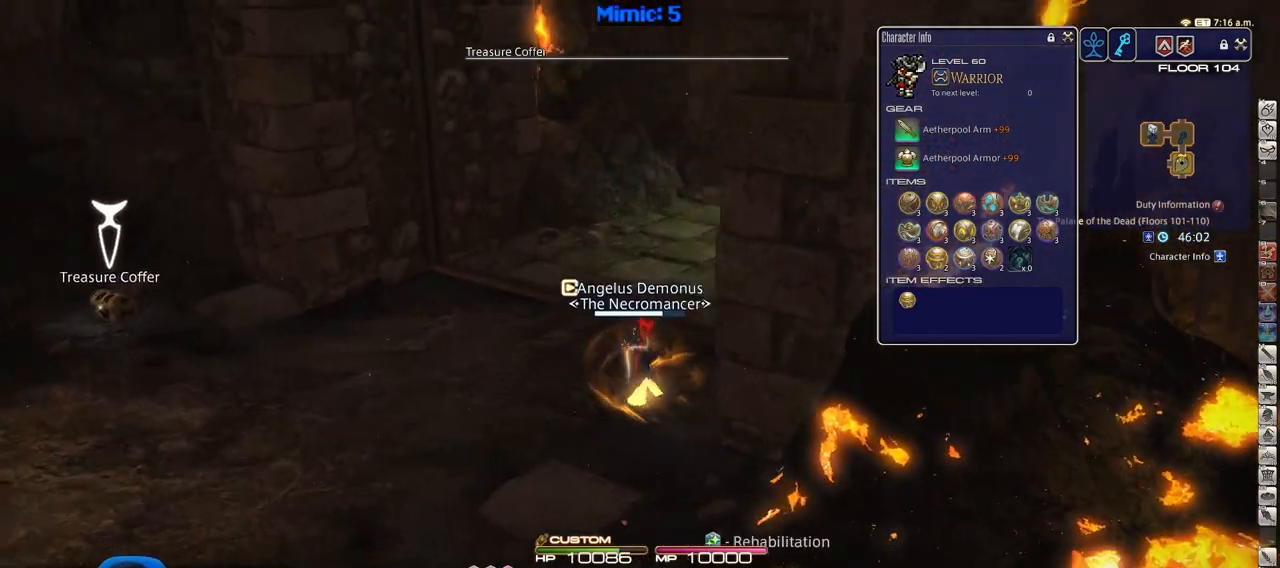
{"keys": ["a", "rbracket"], "events": [[200, "rbracket", "up"], [300, "rbracket", "down"], [400, "w", "up"]]}
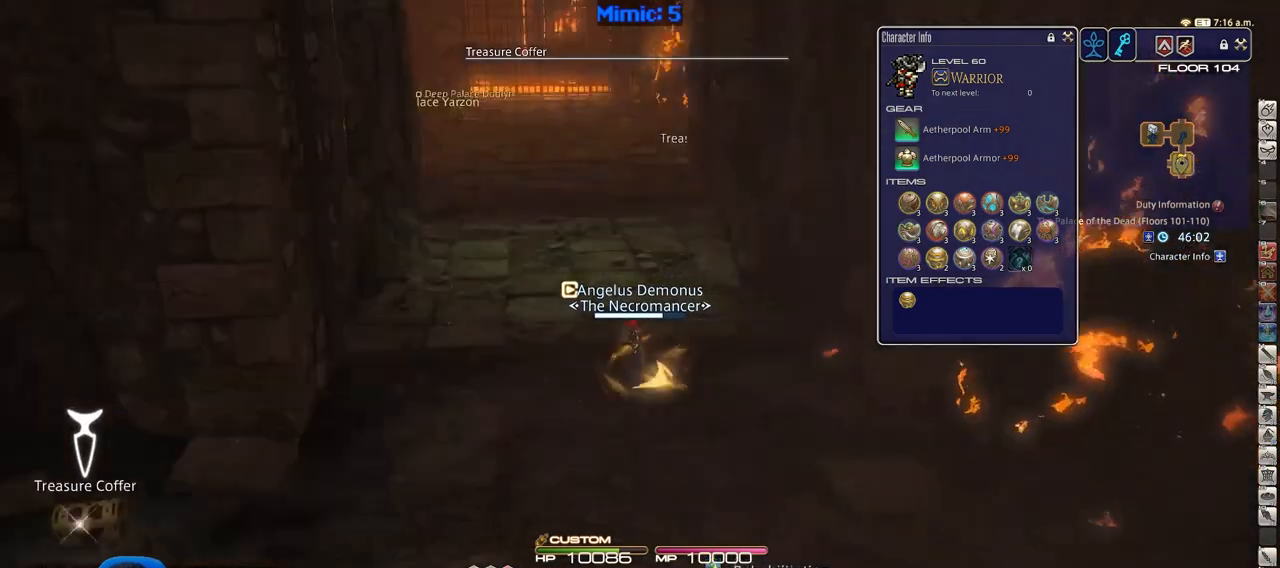
{"keys": ["a"], "events": [[34, "rbracket", "up"]]}
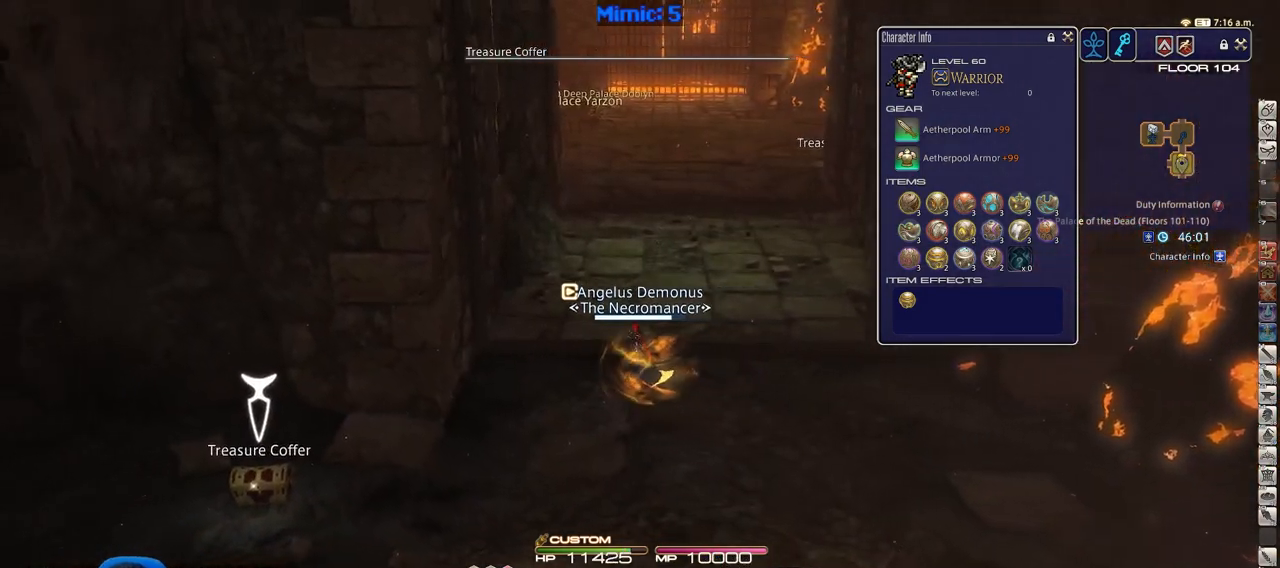
{"keys": ["a"], "events": [[100, "p", "down"], [433, "p", "up"]]}
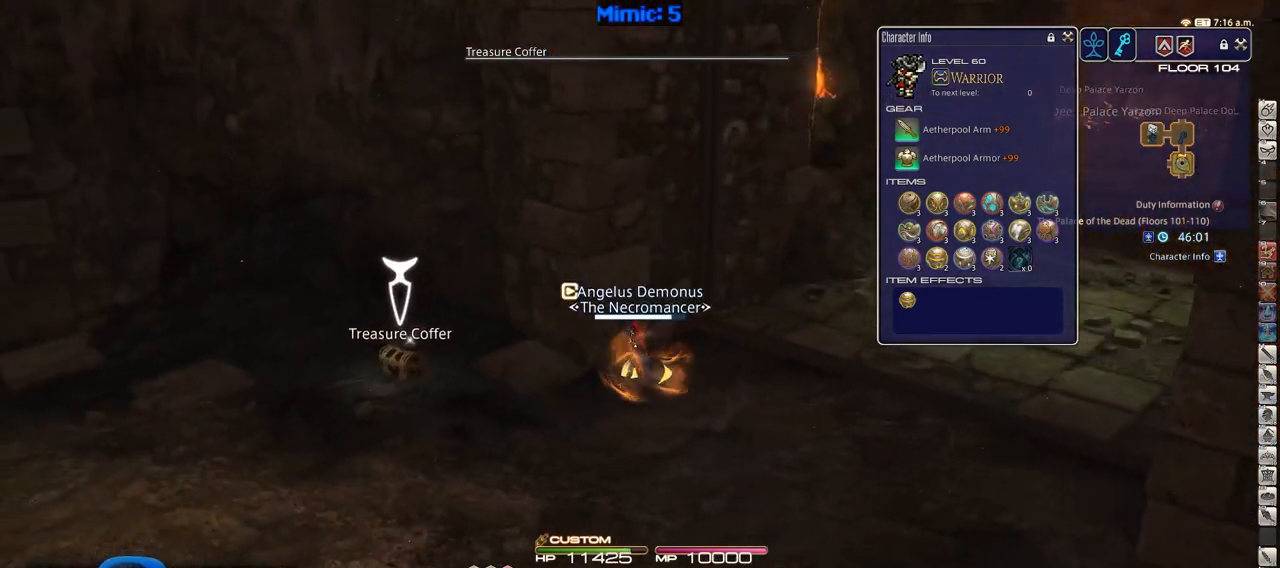
{"keys": ["d", "return", "w"], "events": [[200, "w", "down"], [350, "return", "down"], [434, "d", "down"], [434, "return", "up"], [484, "a", "up"], [484, "return", "down"]]}
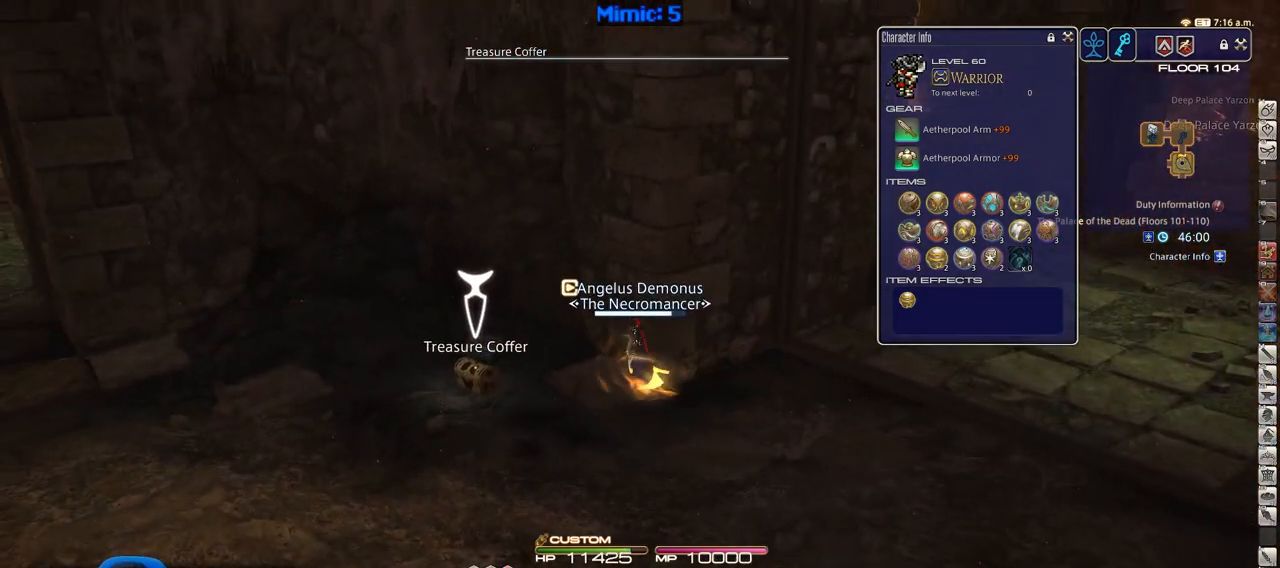
{"keys": ["d", "rbracket", "w"], "events": [[83, "w", "up"], [133, "return", "up"], [450, "rbracket", "down"], [500, "w", "down"]]}
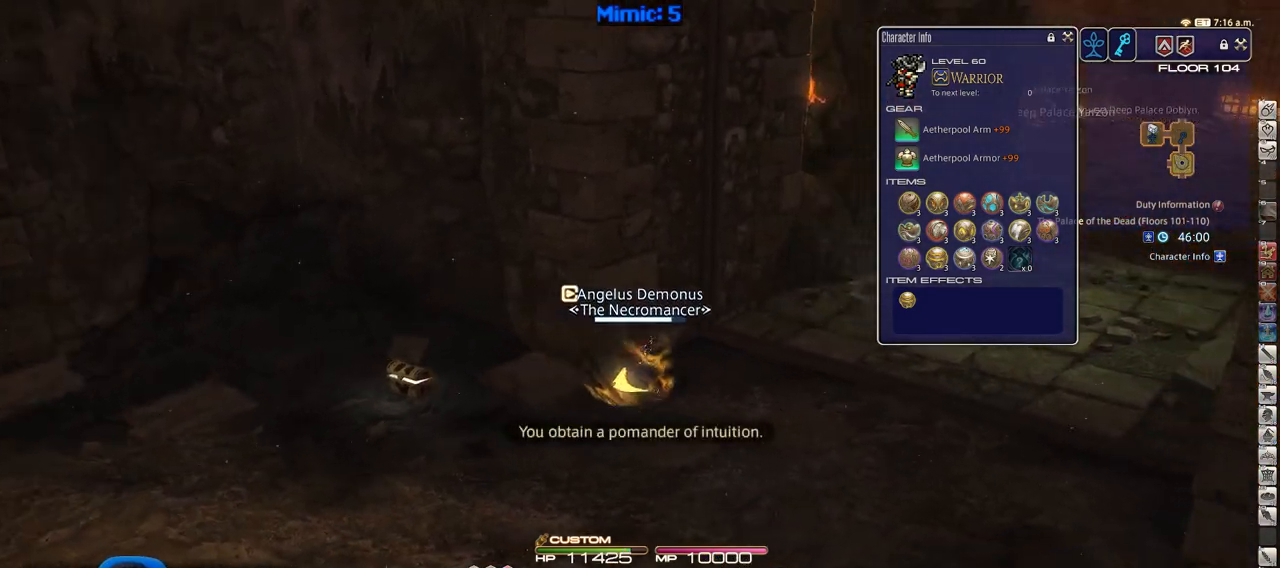
{"keys": ["d", "w"], "events": [[384, "rbracket", "up"]]}
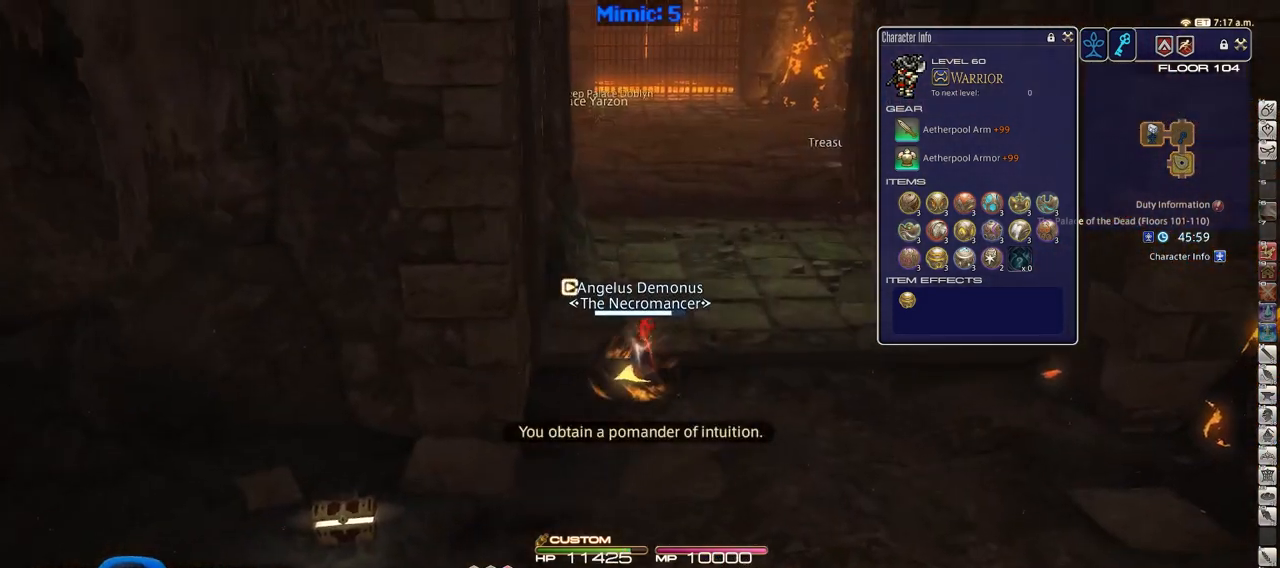
{"keys": ["d", "shift_r", "w"], "events": [[16, "shift_r", "down"], [116, "equals", "down"], [200, "equals", "up"], [300, "equals", "down"], [400, "equals", "up"]]}
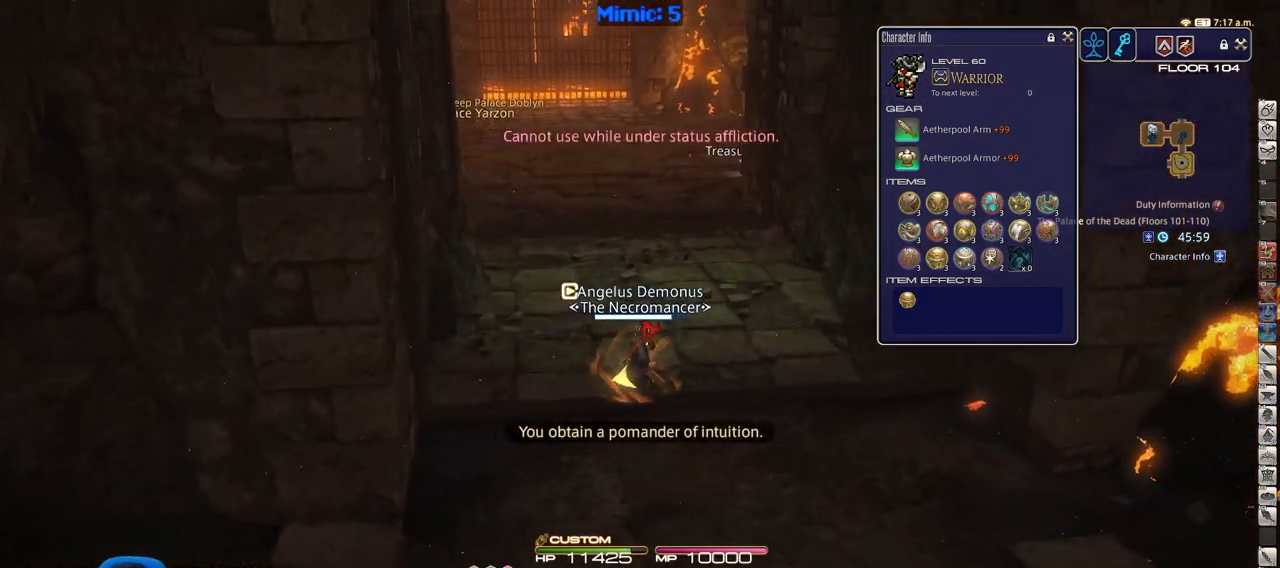
{"keys": ["w"], "events": [[34, "equals", "down"], [134, "equals", "up"], [217, "d", "up"], [267, "shift_r", "up"]]}
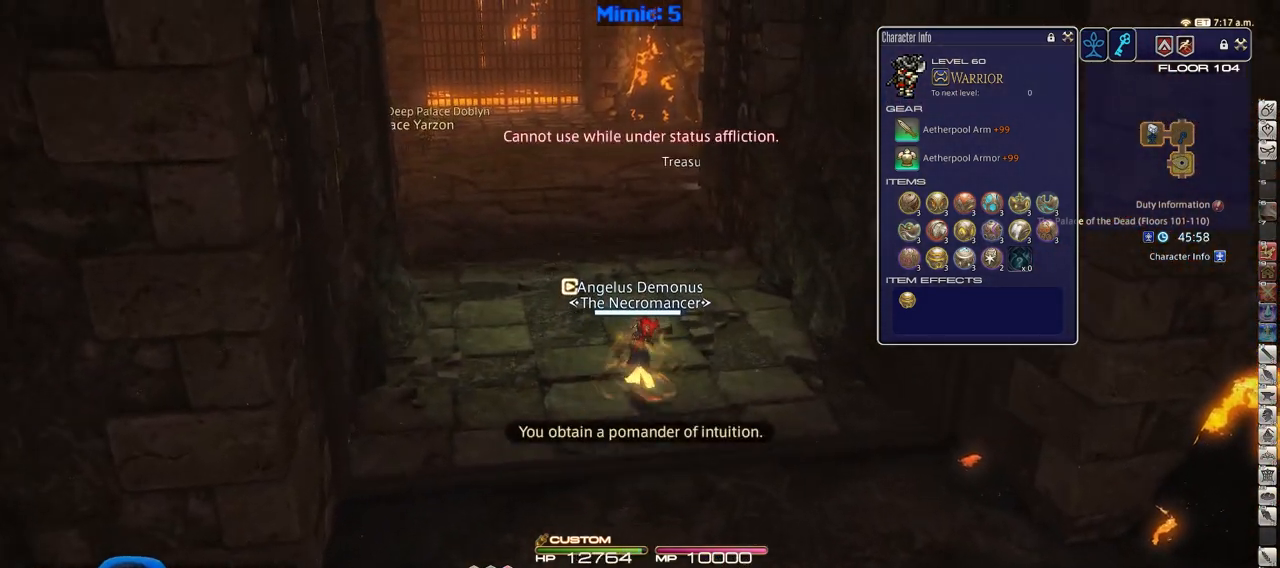
{"keys": ["w"], "events": []}
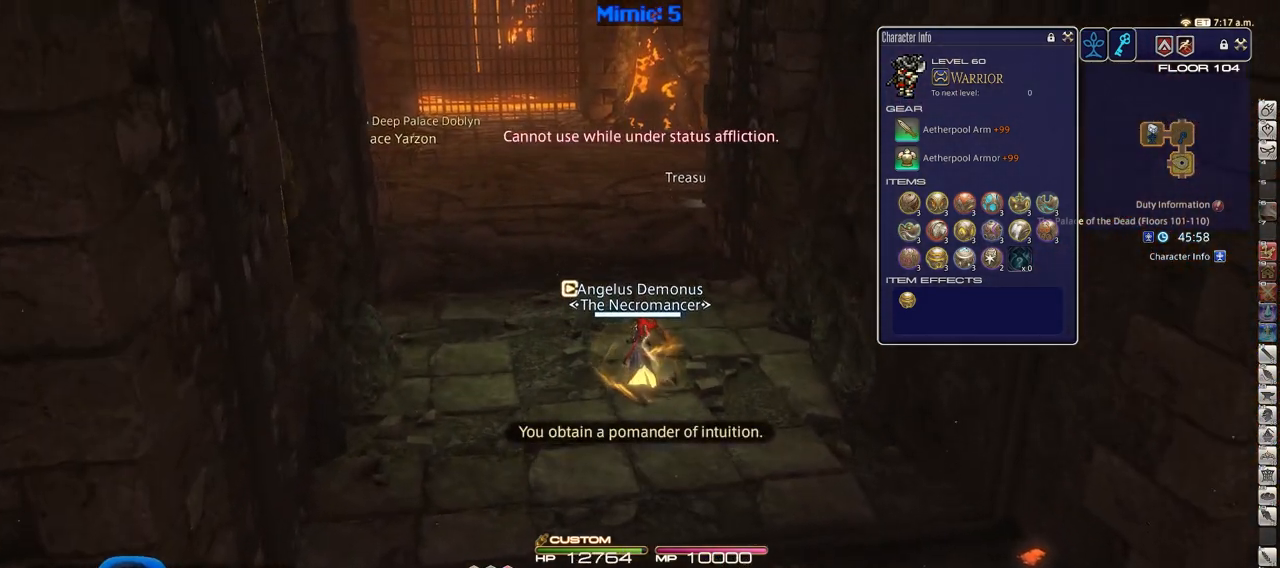
{"keys": ["q", "w"], "events": [[200, "rbracket", "down"], [434, "q", "down"], [434, "rbracket", "up"]]}
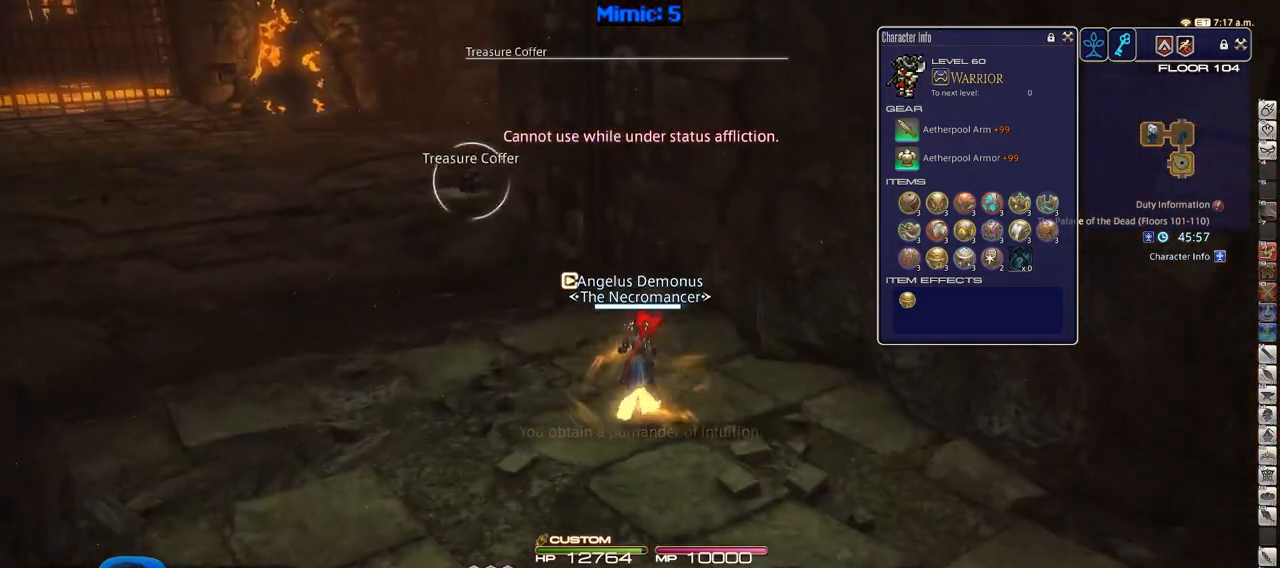
{"keys": ["w"], "events": [[133, "q", "up"], [317, "return", "down"], [400, "return", "up"]]}
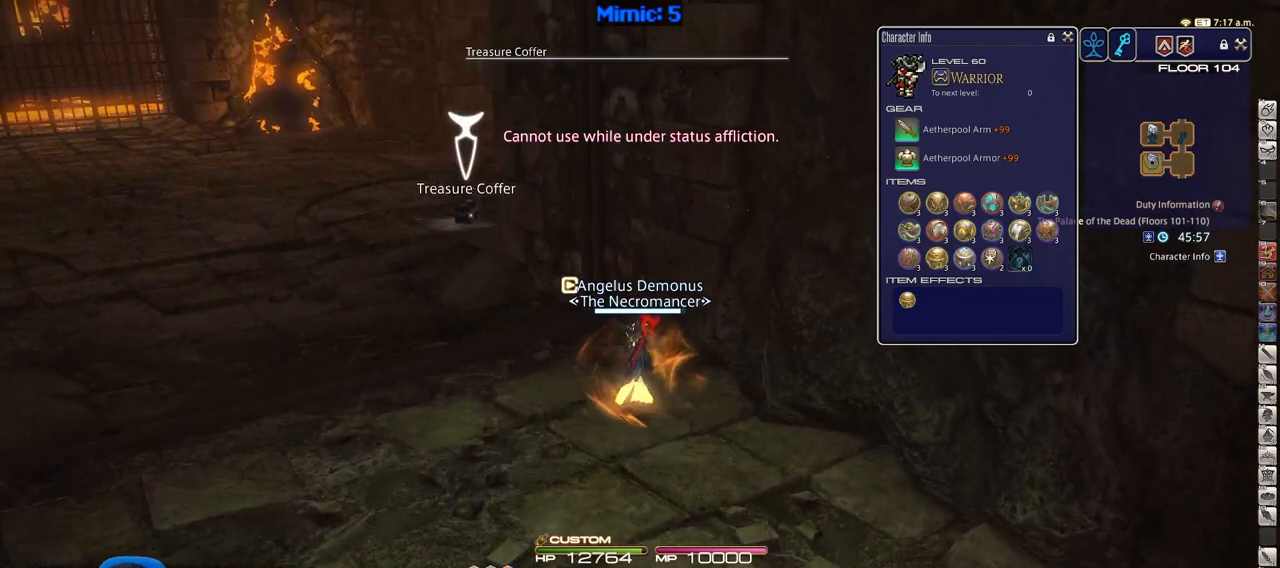
{"keys": ["a", "p"], "events": [[50, "a", "down"], [50, "p", "down"], [234, "p", "up"], [334, "p", "down"], [384, "w", "up"]]}
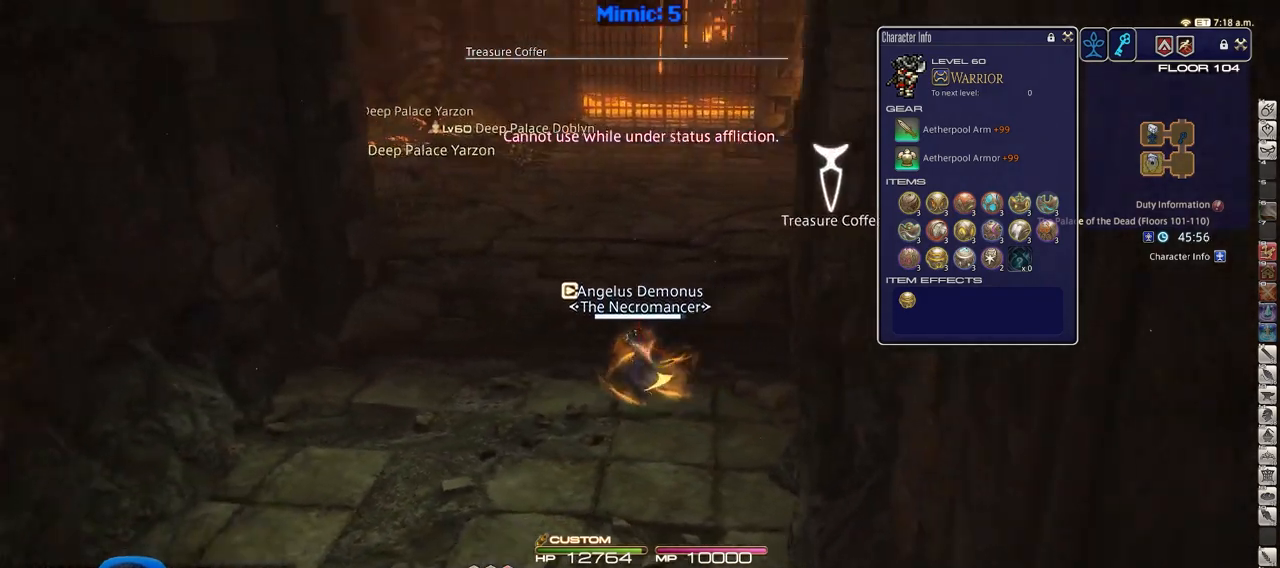
{"keys": ["a", "p", "shift_r"], "events": [[217, "shift_r", "down"], [317, "equals", "down"], [417, "equals", "up"]]}